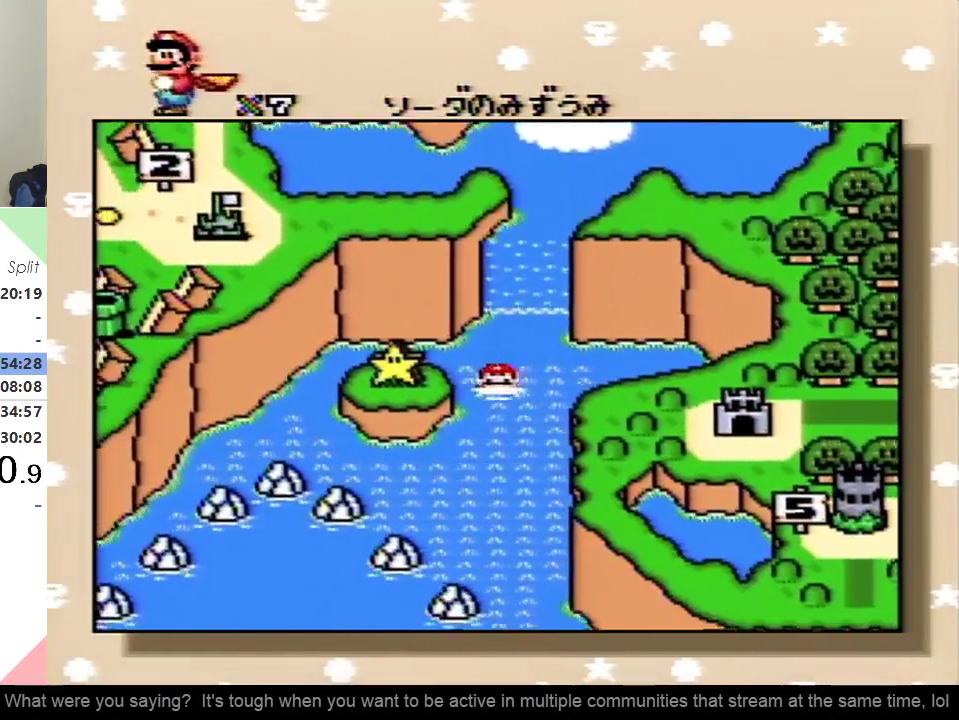
Gameplay with a controller (Nintendo layout); each line is a JSON object with the inputs held at the frame after it. "events" lists button and stick changes between this image and that frame as [ms after this image, input, new state], when the widget could be followed in between. Not read: L3 R3.
{"buttons": ["B"], "events": [[33, "B", "down"], [100, "B", "up"], [333, "B", "down"], [400, "B", "up"], [500, "B", "down"]]}
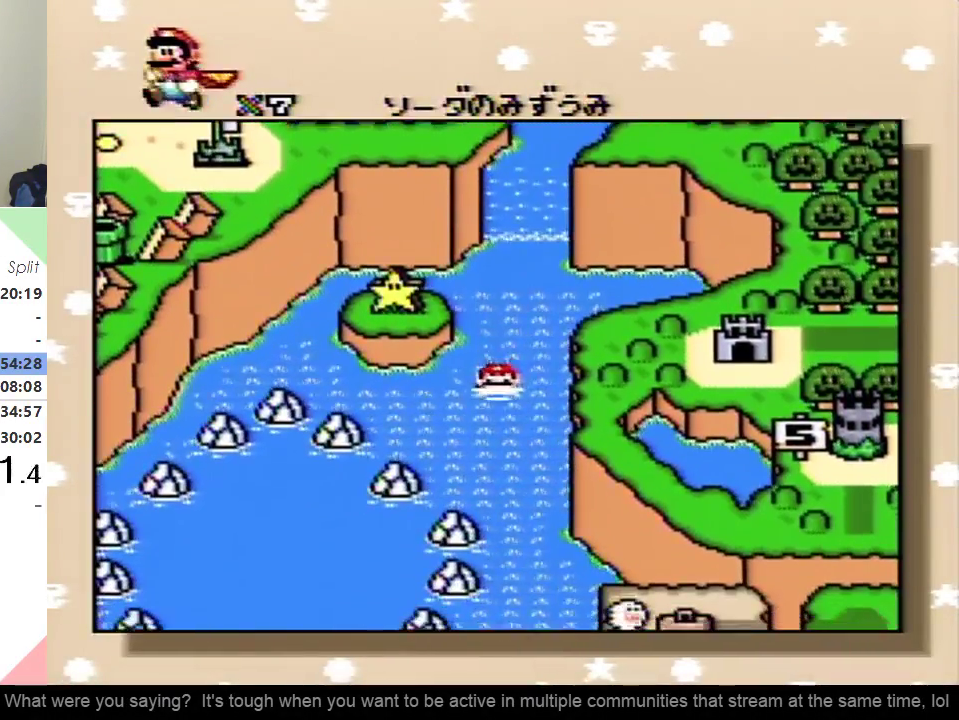
{"buttons": ["B"], "events": [[67, "B", "up"], [134, "B", "down"], [200, "B", "up"], [301, "B", "down"], [384, "B", "up"], [467, "B", "down"]]}
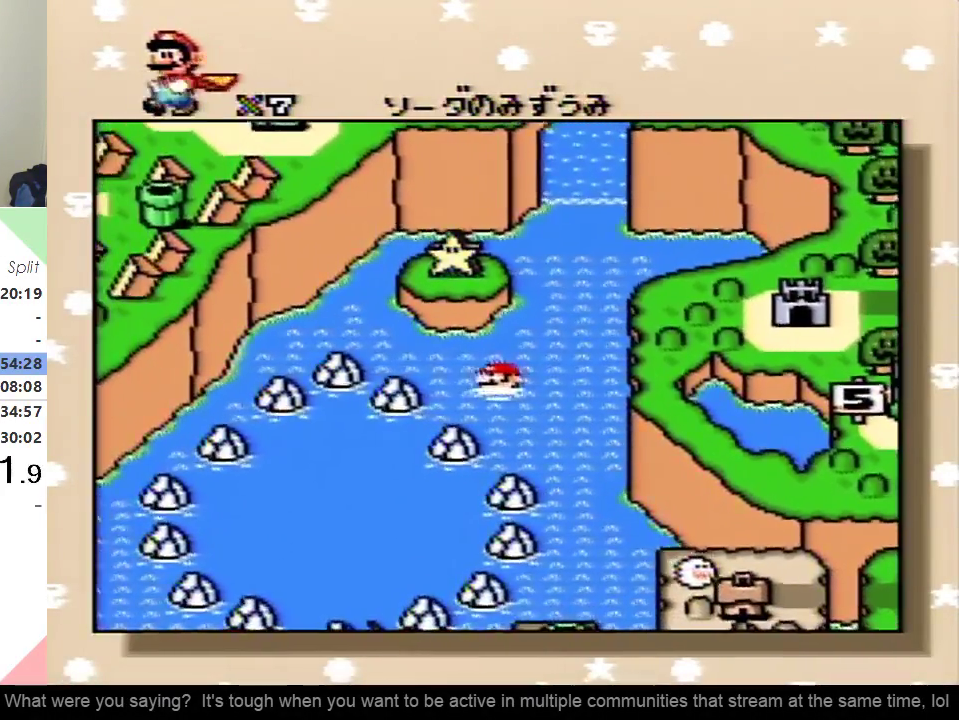
{"buttons": [], "events": [[50, "B", "up"], [133, "B", "down"], [200, "B", "up"], [283, "B", "down"], [350, "B", "up"], [434, "B", "down"], [484, "B", "up"]]}
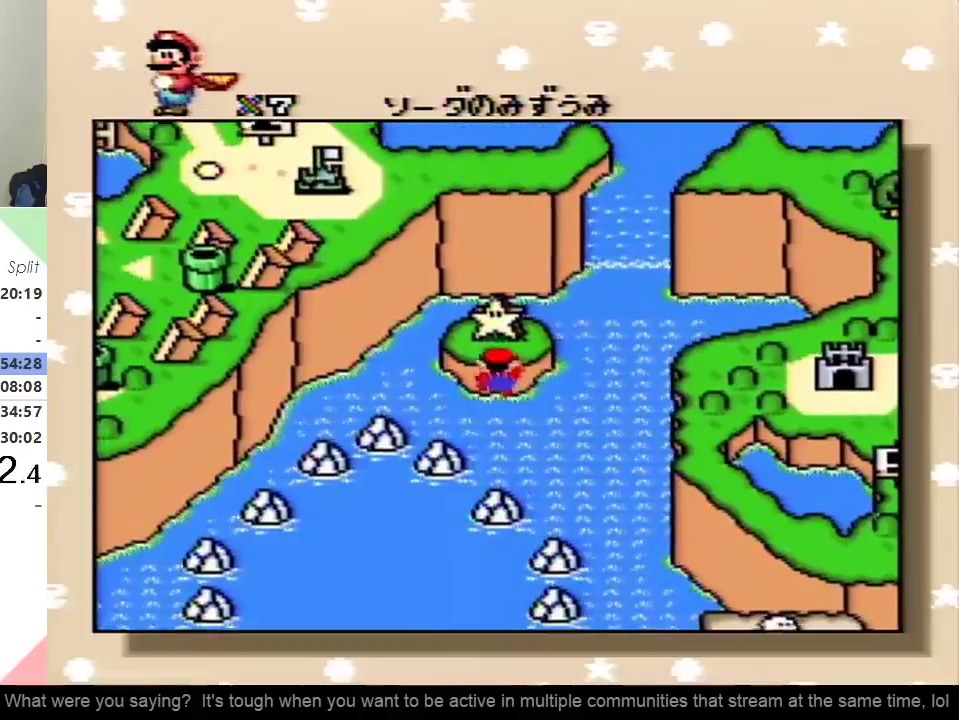
{"buttons": ["B"], "events": [[67, "B", "down"], [150, "B", "up"], [351, "B", "down"], [434, "B", "up"], [501, "B", "down"]]}
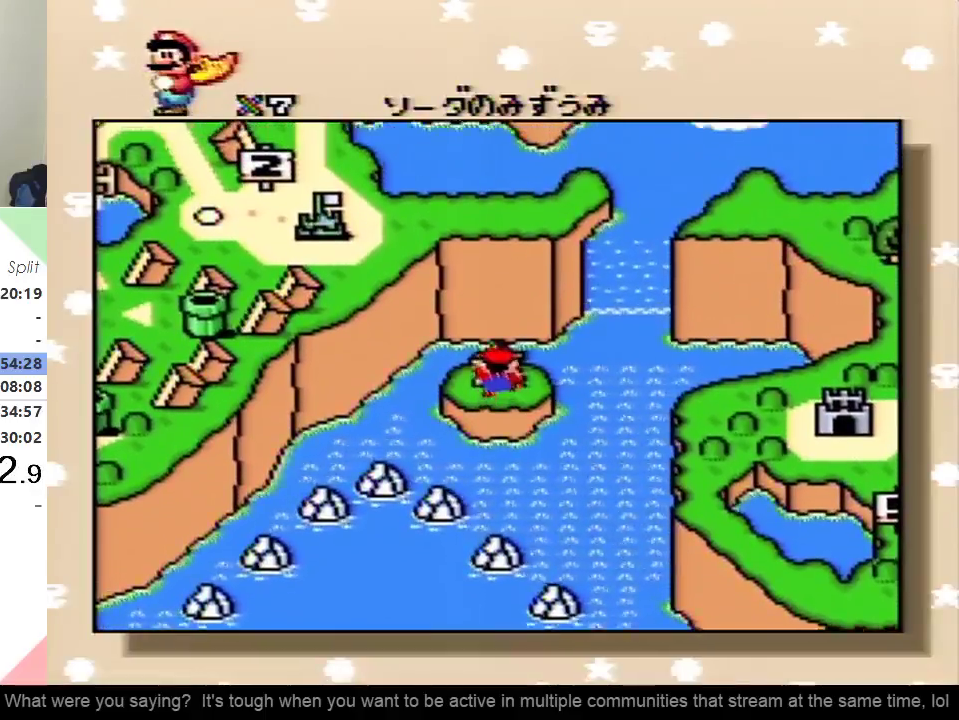
{"buttons": ["B"], "events": [[83, "B", "up"], [133, "B", "down"], [233, "B", "up"], [317, "B", "down"], [383, "B", "up"], [450, "B", "down"]]}
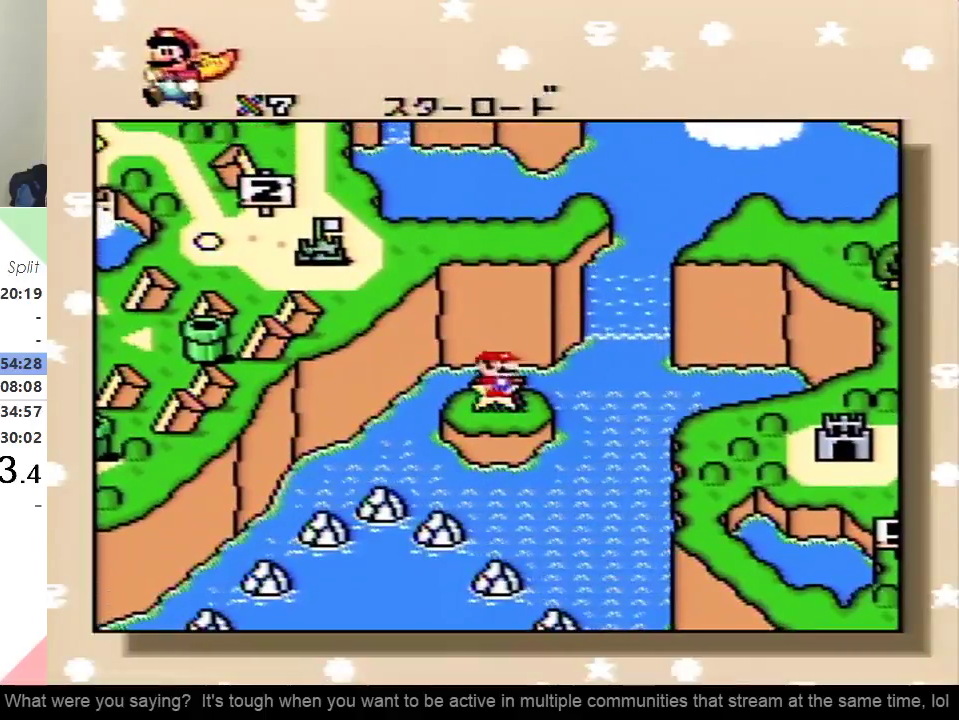
{"buttons": [], "events": [[34, "B", "up"], [100, "B", "down"], [234, "B", "up"]]}
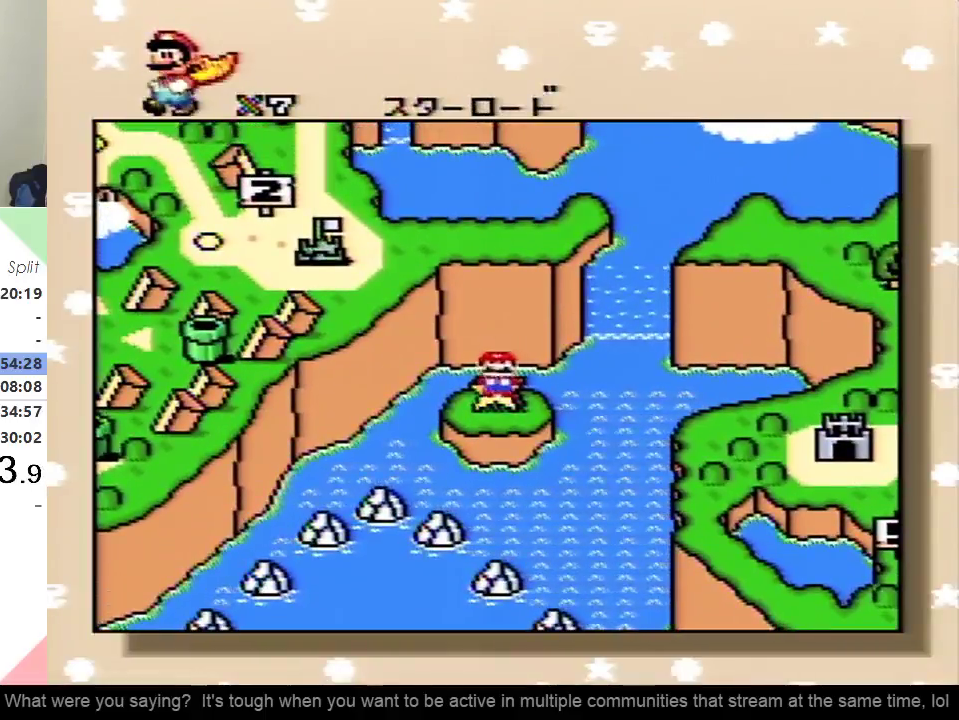
{"buttons": [], "events": []}
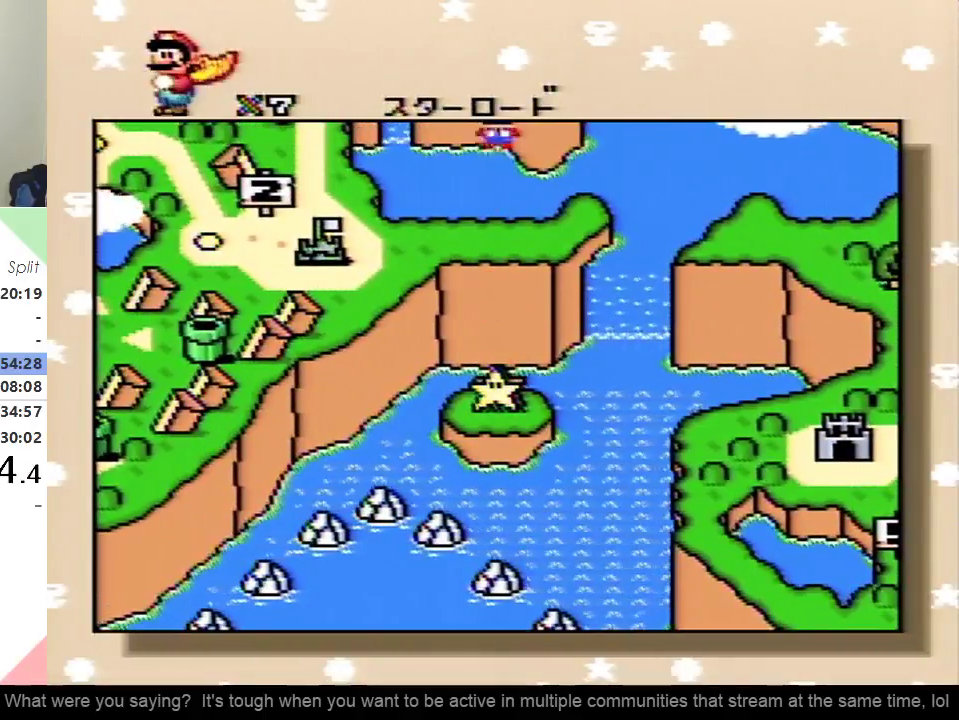
{"buttons": [], "events": [[384, "B", "down"], [434, "B", "up"]]}
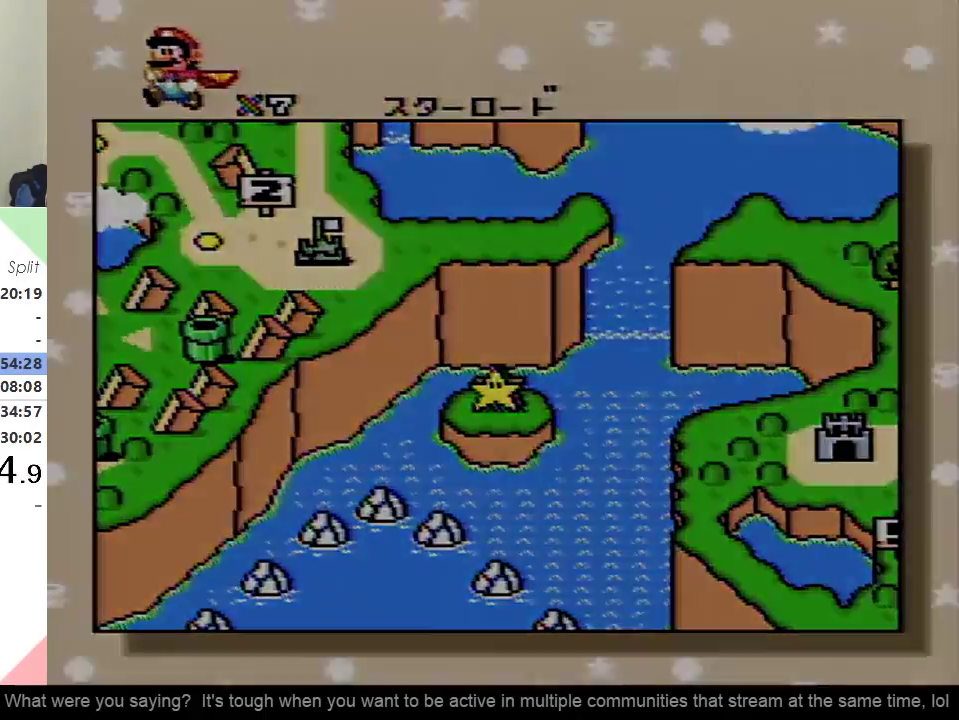
{"buttons": ["B"], "events": [[16, "B", "down"], [83, "B", "up"], [200, "B", "down"]]}
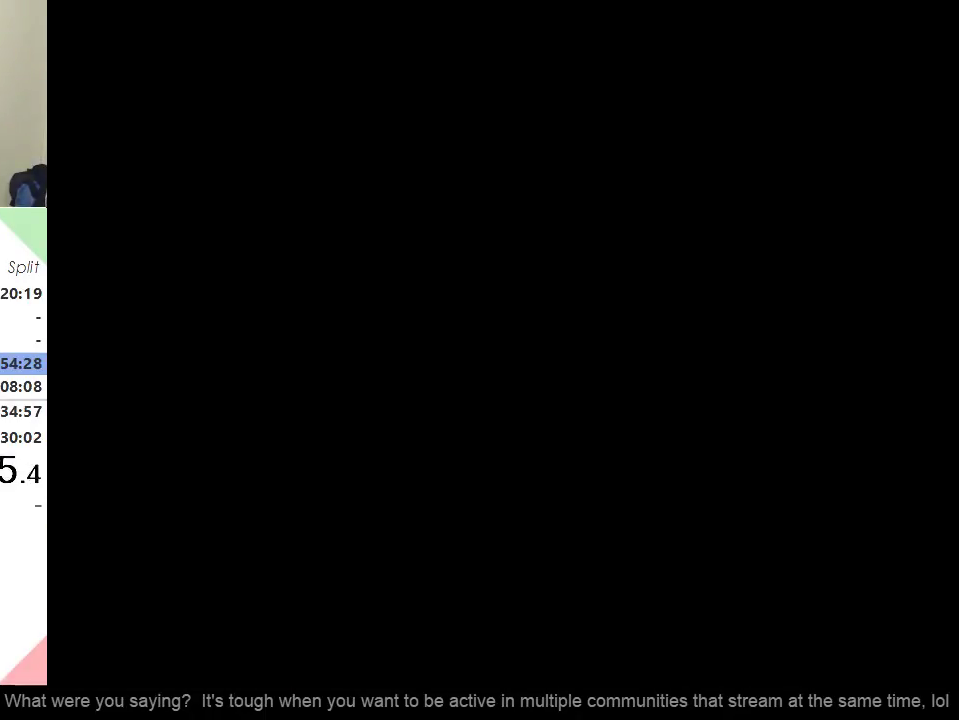
{"buttons": [], "events": [[284, "B", "up"]]}
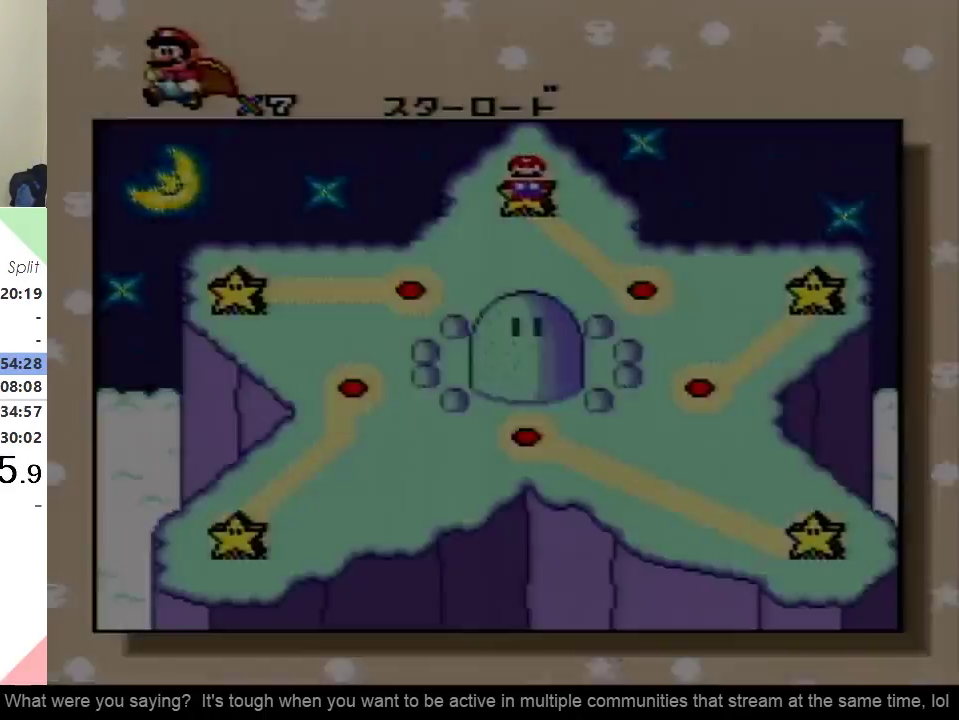
{"buttons": ["DPAD_RIGHT"], "events": [[300, "DPAD_RIGHT", "down"], [367, "DPAD_RIGHT", "up"], [484, "DPAD_RIGHT", "down"]]}
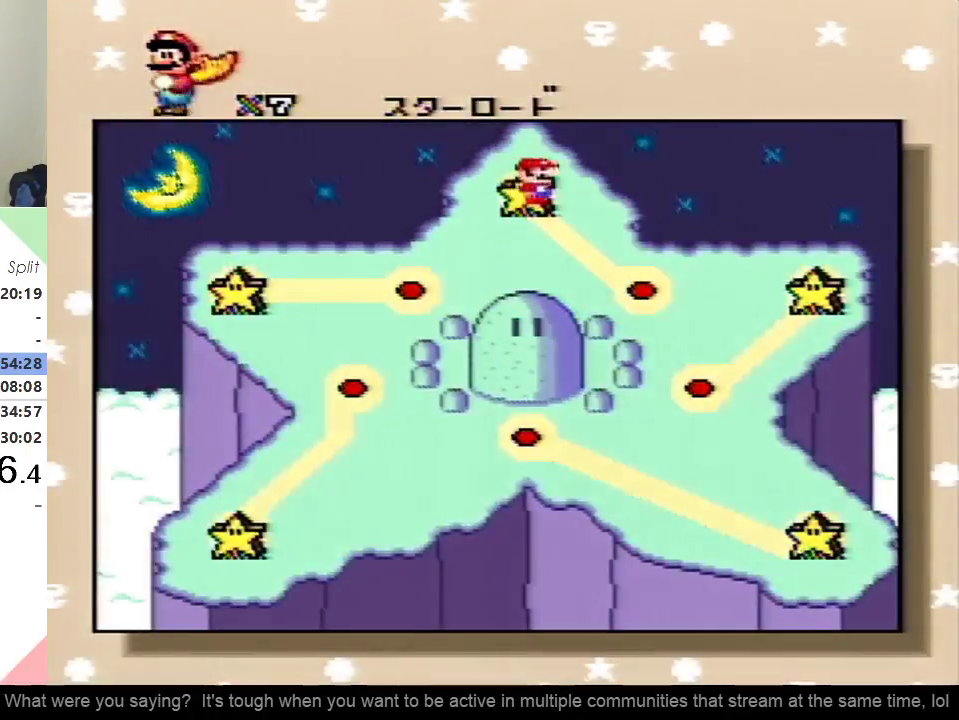
{"buttons": ["B"], "events": [[100, "DPAD_RIGHT", "up"], [184, "B", "down"], [234, "B", "up"], [317, "B", "down"], [384, "B", "up"], [467, "B", "down"]]}
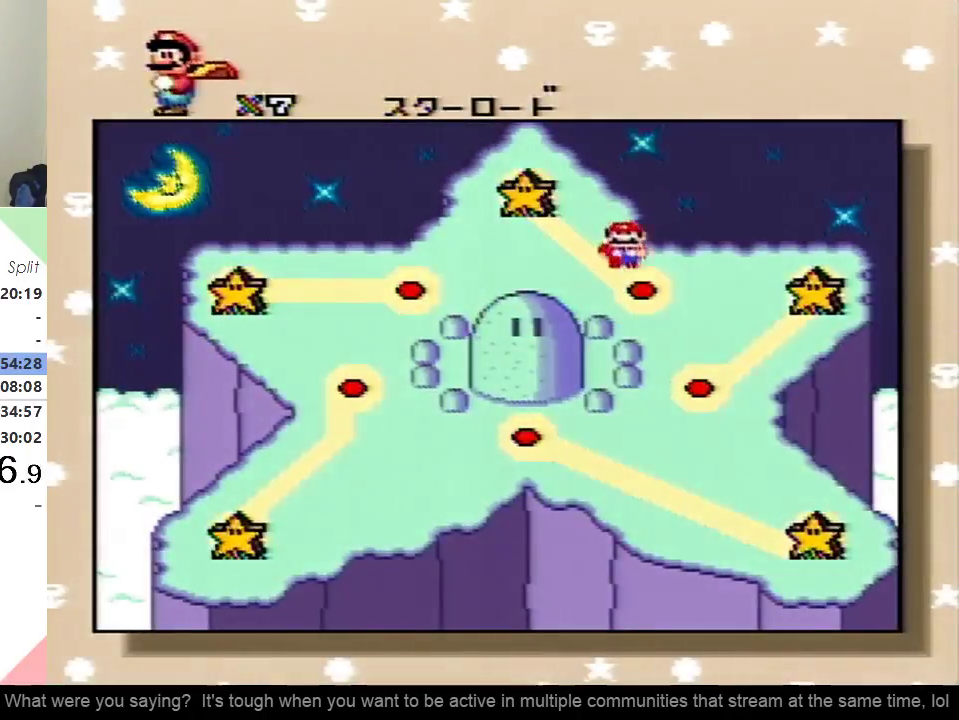
{"buttons": [], "events": [[16, "B", "up"], [100, "B", "down"], [167, "B", "up"], [233, "B", "down"], [317, "B", "up"], [400, "B", "down"], [500, "B", "up"]]}
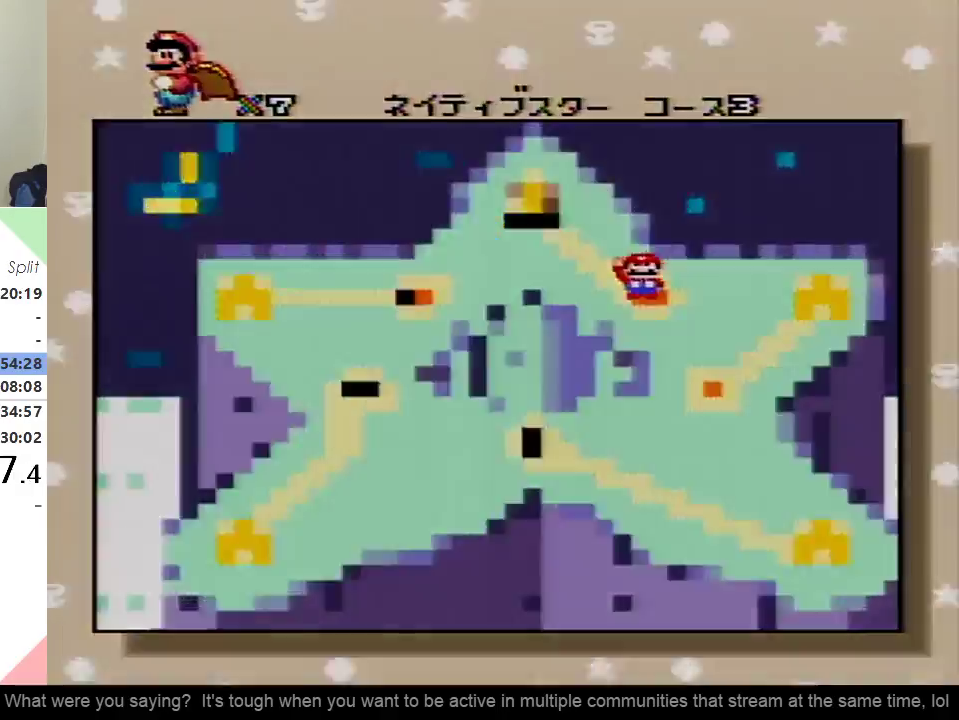
{"buttons": ["Y", "DPAD_RIGHT"], "events": [[284, "Y", "down"], [334, "DPAD_RIGHT", "down"]]}
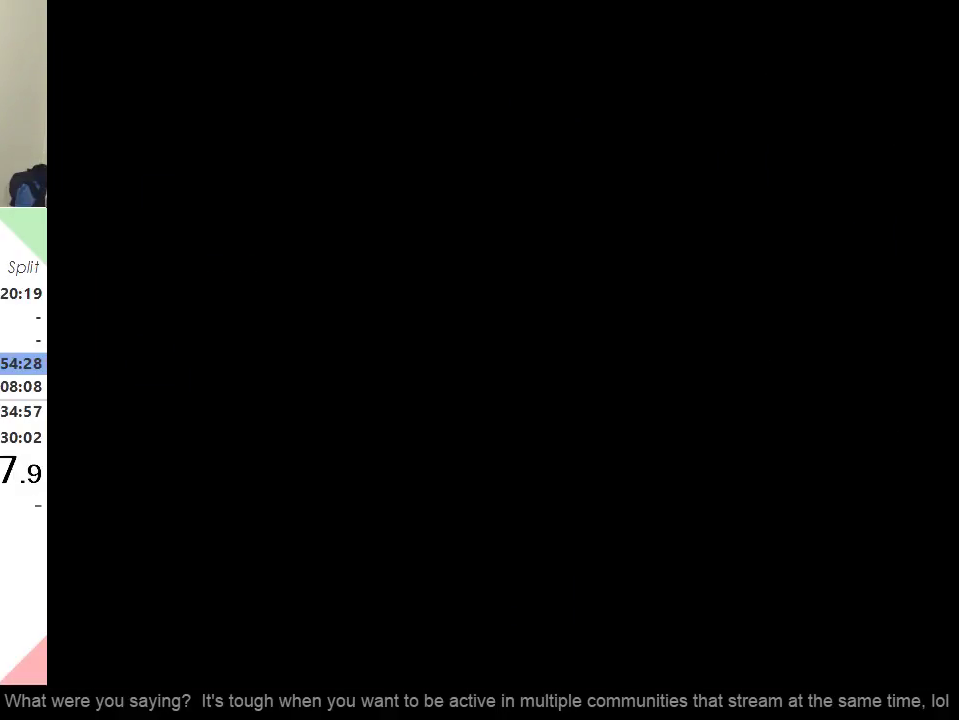
{"buttons": ["Y", "DPAD_RIGHT"], "events": []}
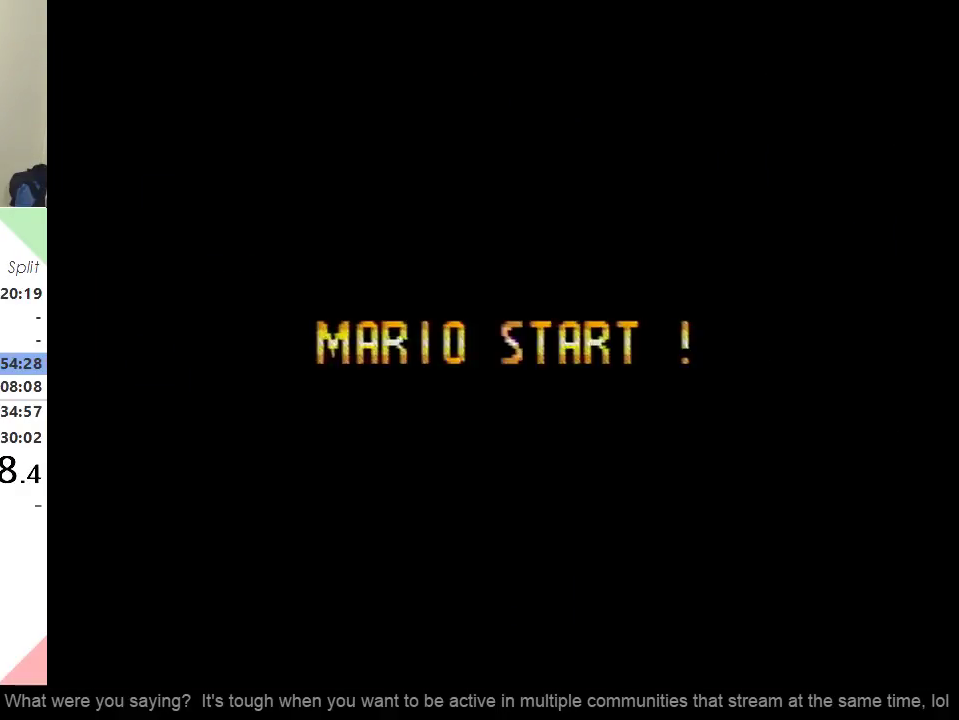
{"buttons": ["Y", "DPAD_RIGHT"], "events": []}
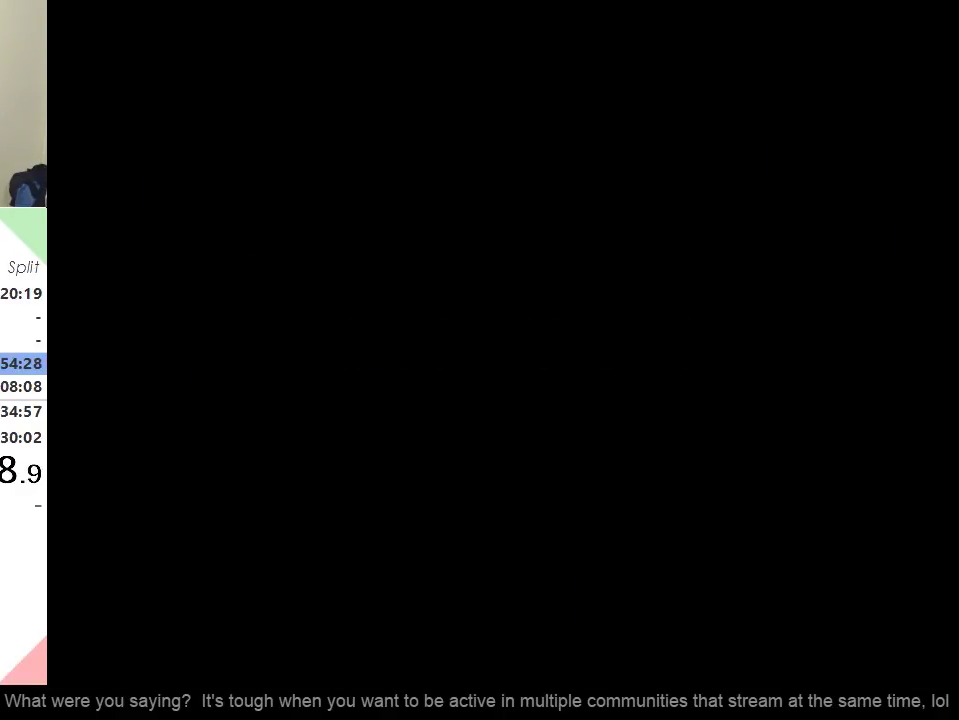
{"buttons": ["Y", "DPAD_RIGHT"], "events": []}
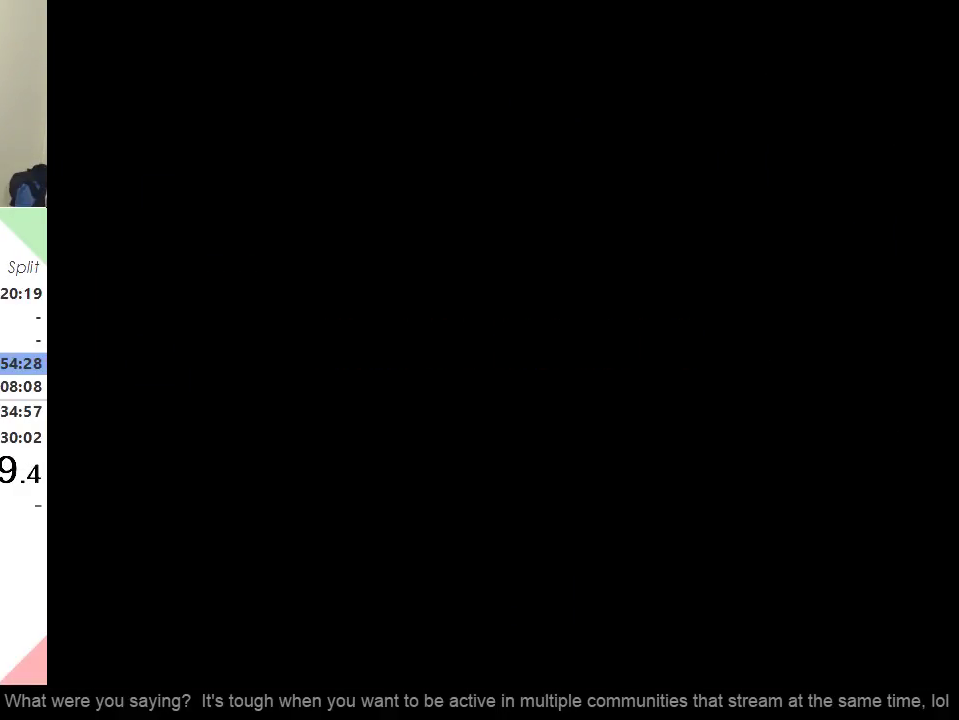
{"buttons": ["Y", "DPAD_RIGHT"], "events": []}
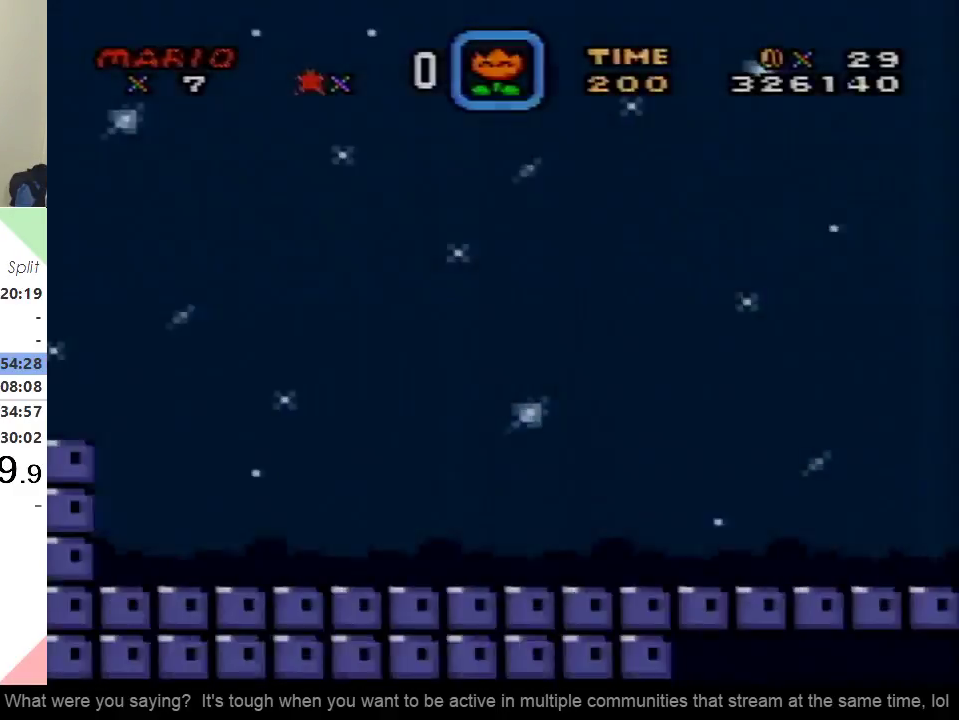
{"buttons": ["Y", "DPAD_RIGHT"], "events": []}
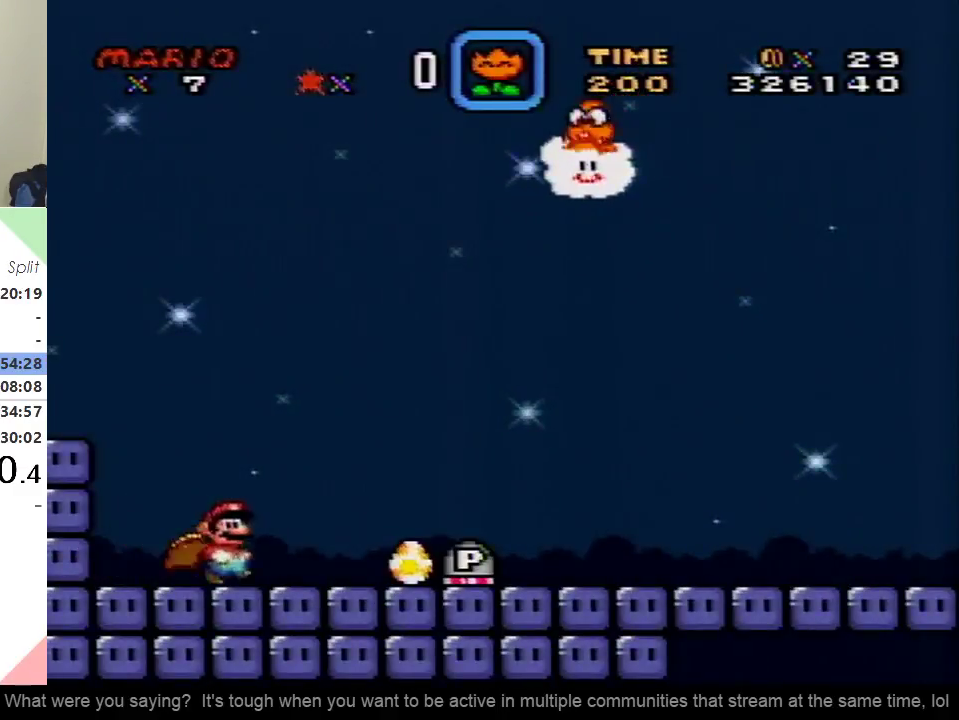
{"buttons": ["Y", "DPAD_RIGHT"], "events": []}
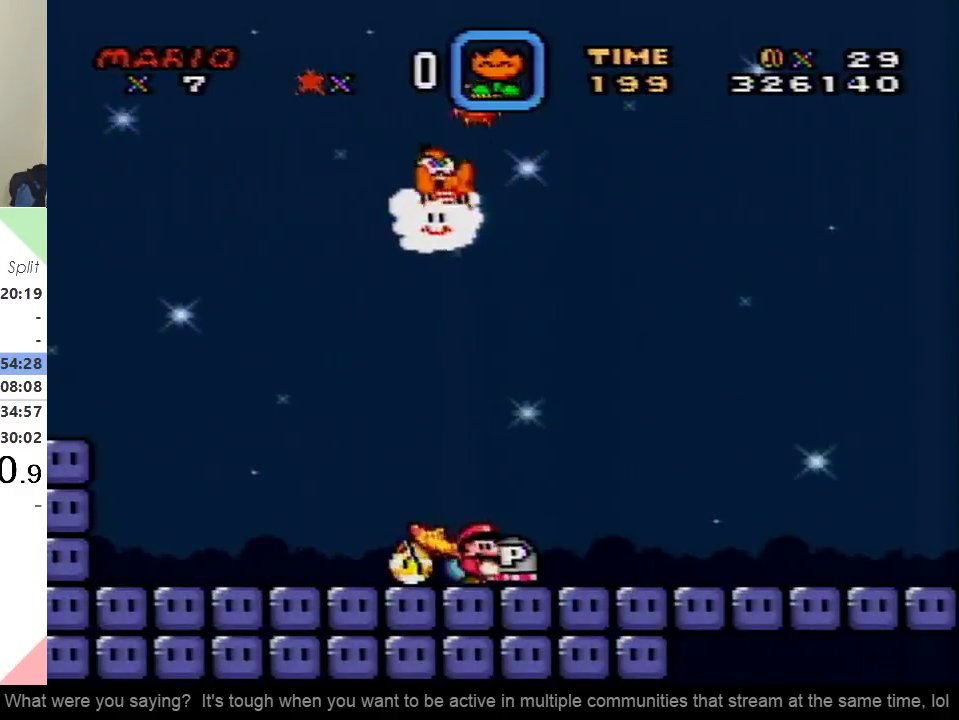
{"buttons": ["Y", "DPAD_UP", "DPAD_RIGHT"], "events": [[83, "DPAD_UP", "down"]]}
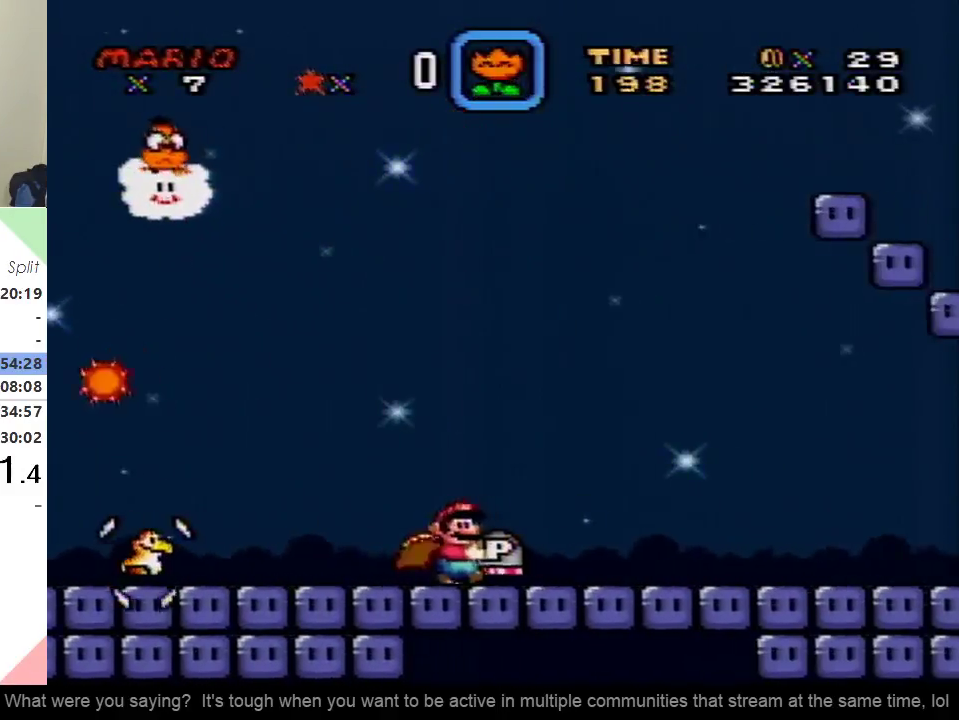
{"buttons": ["Y", "DPAD_UP", "DPAD_RIGHT"], "events": []}
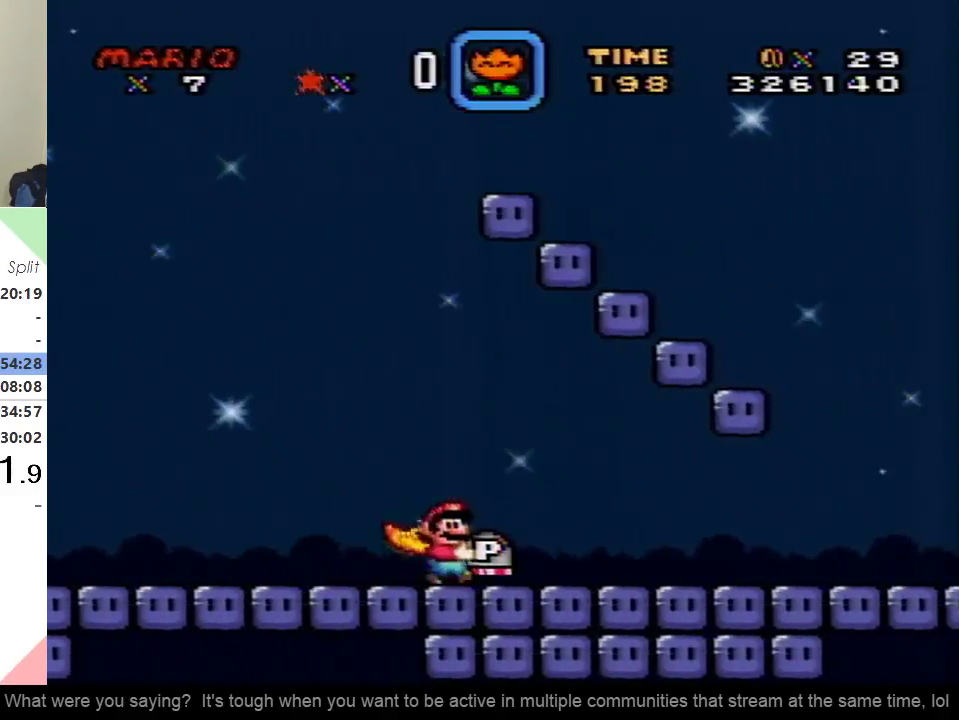
{"buttons": ["B", "Y", "DPAD_UP", "DPAD_RIGHT"], "events": [[367, "B", "down"]]}
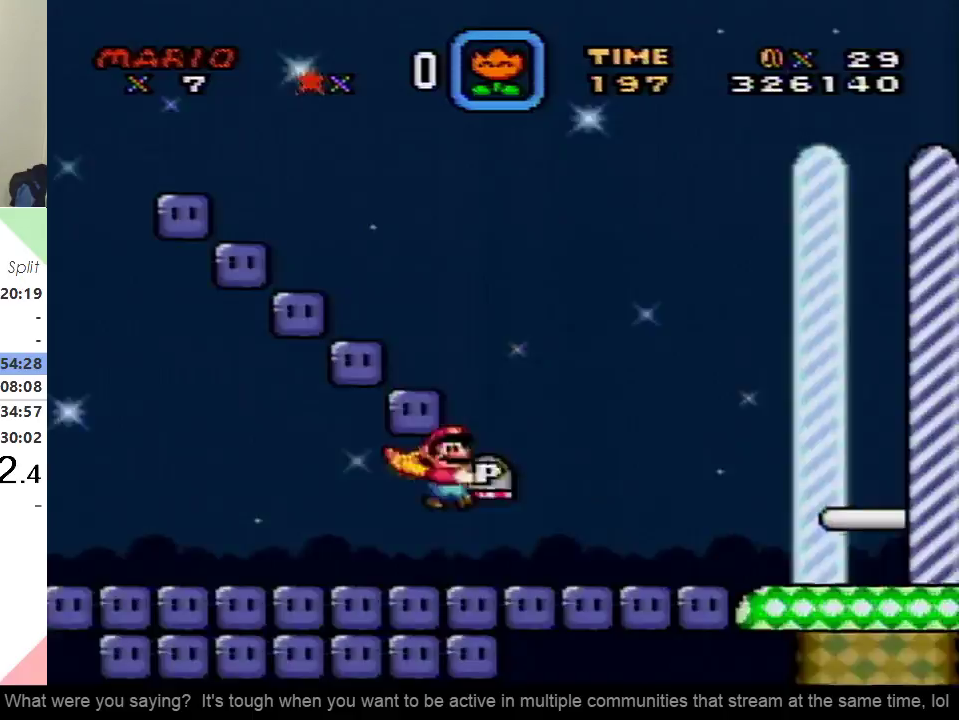
{"buttons": ["DPAD_RIGHT"], "events": [[451, "B", "up"], [451, "Y", "up"], [467, "DPAD_UP", "up"]]}
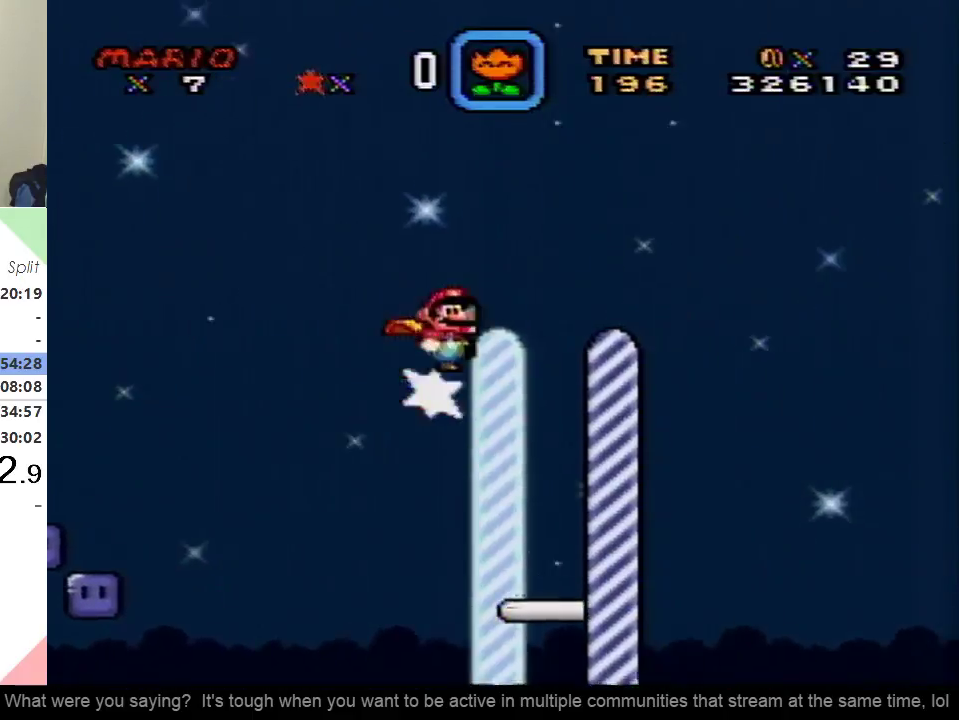
{"buttons": ["Y", "DPAD_RIGHT"], "events": [[67, "Y", "down"]]}
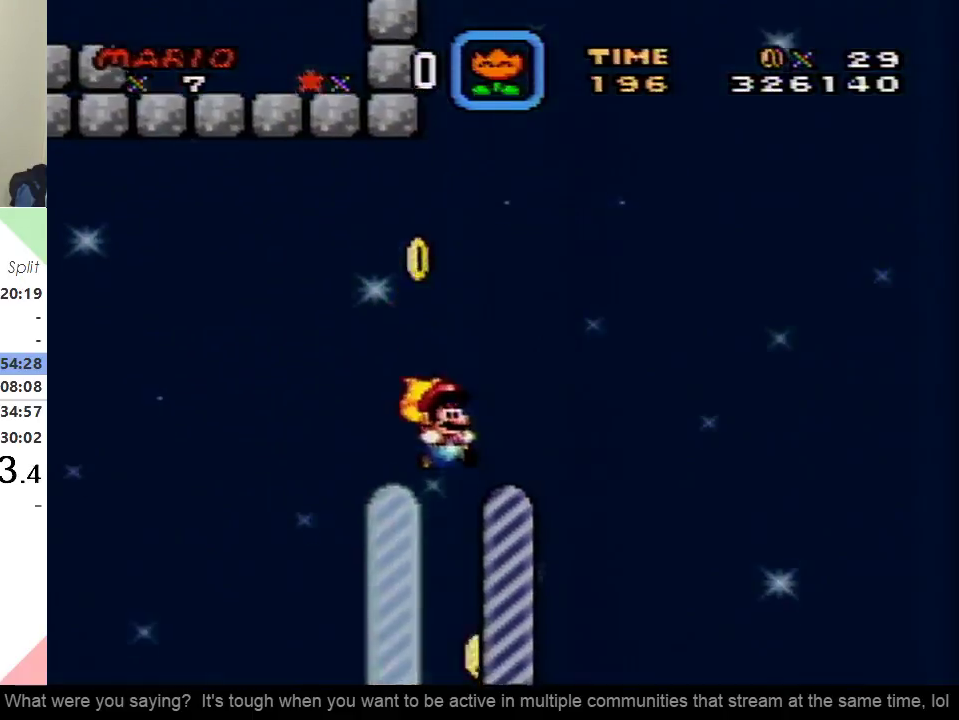
{"buttons": ["Y"], "events": [[301, "DPAD_RIGHT", "up"]]}
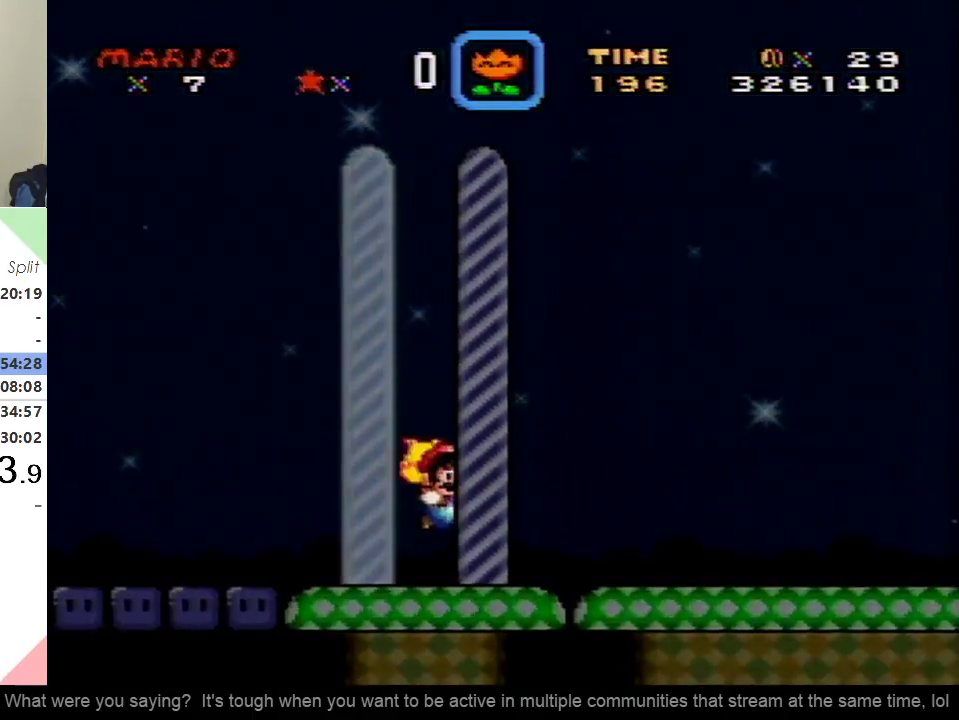
{"buttons": [], "events": [[233, "Y", "up"]]}
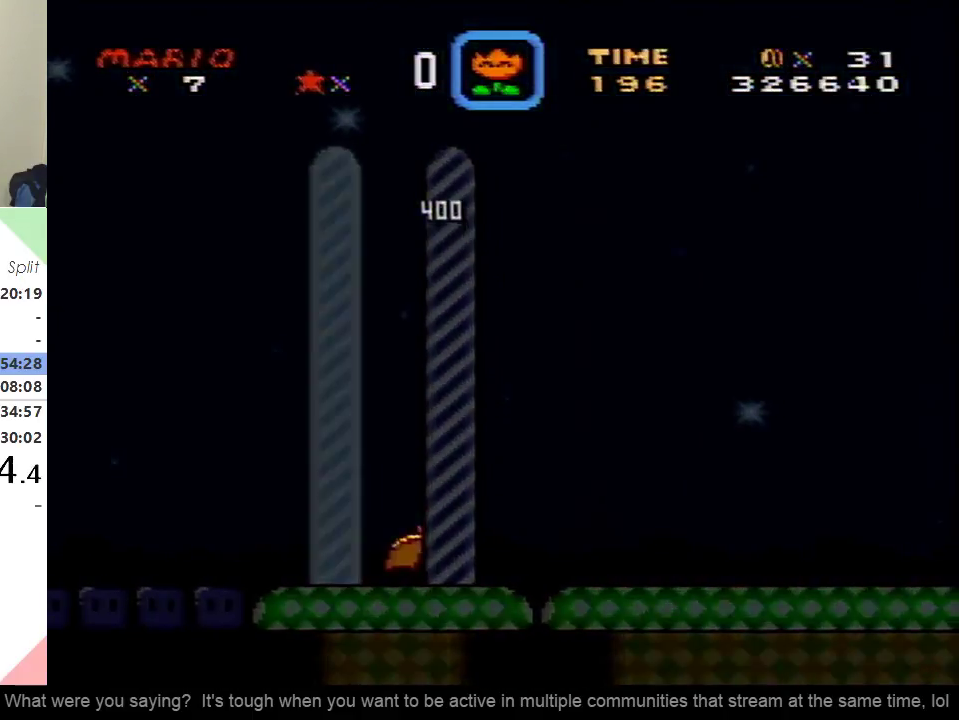
{"buttons": [], "events": [[217, "Y", "down"], [367, "Y", "up"]]}
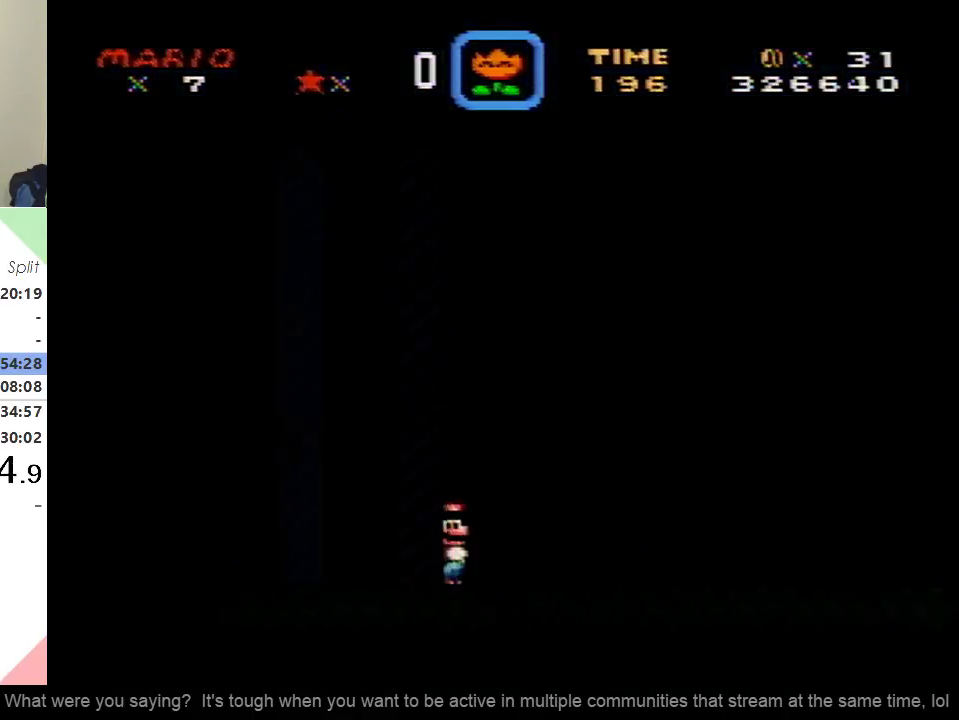
{"buttons": ["B"], "events": [[234, "B", "down"]]}